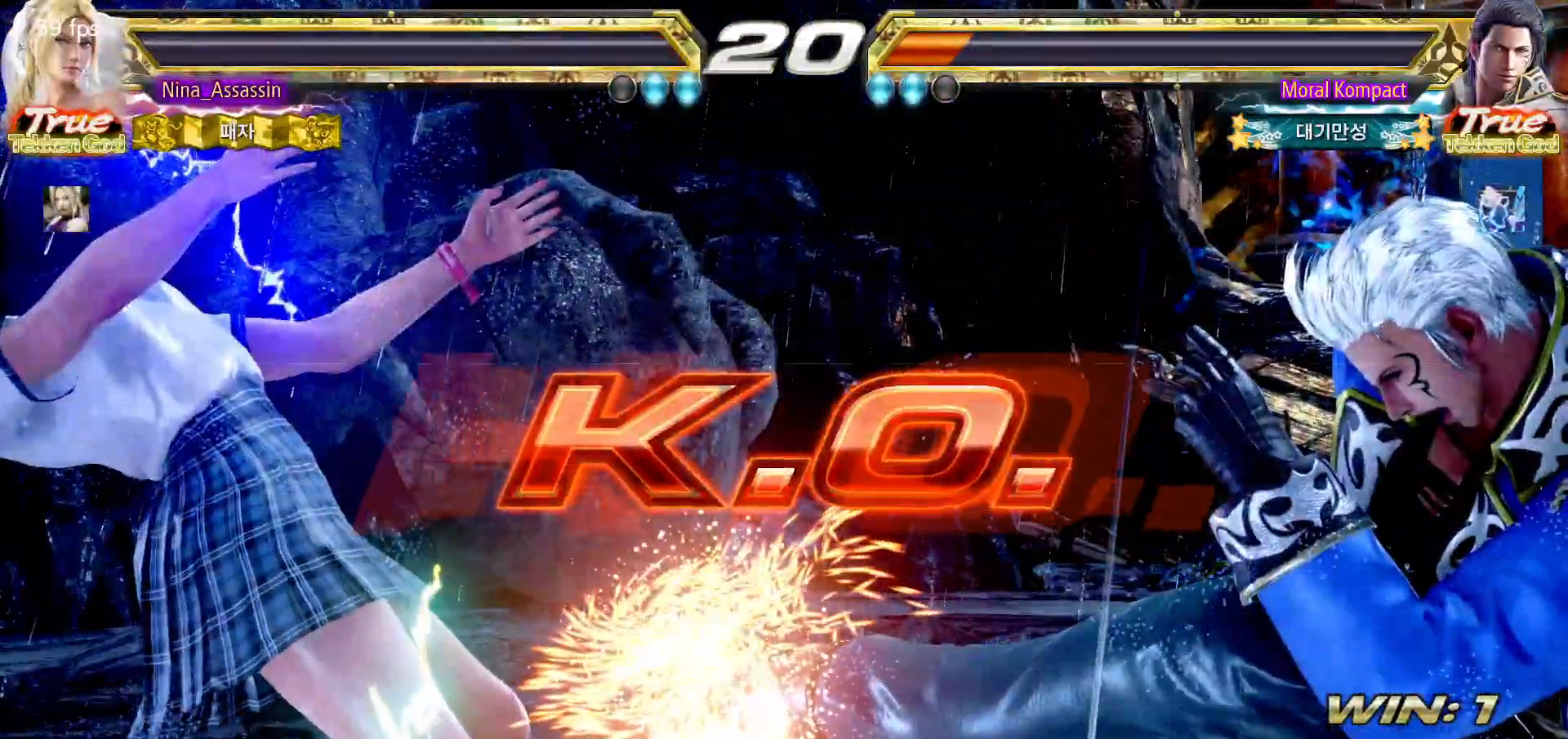
Gameplay with a controller (arcade stick); each line is a JSON object with the inputs held at the frame after it (dt_ms = milliseconds from this image to that frame). "events" lists button and stick changes between this image and that frame as [ms after this image, input, new state], when the widget could be followed in between. Not read: L3 R3.
{"dt_ms": 500, "buttons": [], "left_stick": "center", "events": [[17, "START", "up"], [67, "START", "down"], [117, "START", "up"], [150, "START", "down"], [200, "START", "up"], [250, "START", "down"], [317, "START", "up"], [350, "START", "down"], [400, "START", "up"], [450, "START", "down"], [500, "START", "up"]]}
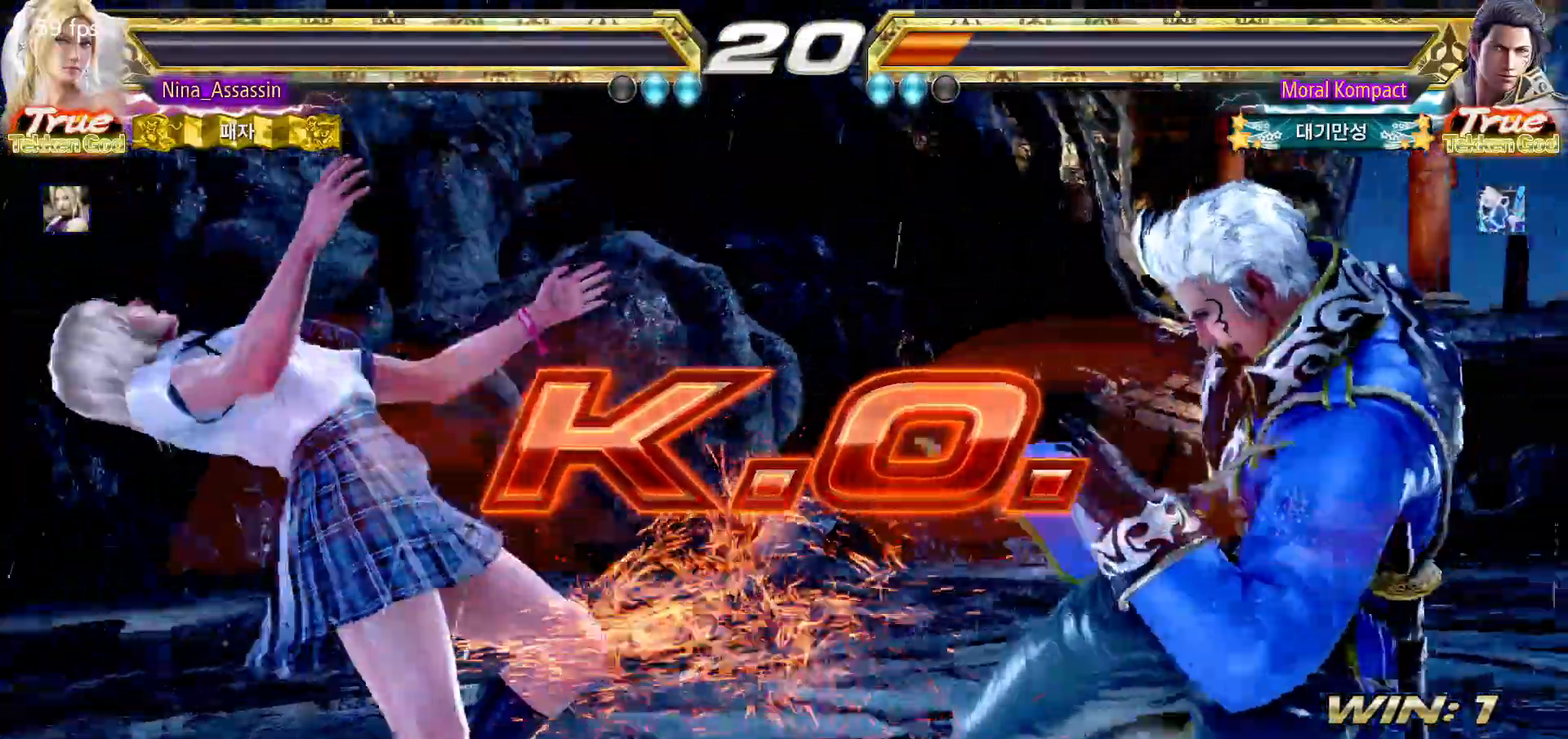
{"dt_ms": 500, "buttons": [], "left_stick": "center", "events": [[50, "START", "down"], [100, "START", "up"], [150, "START", "down"], [200, "START", "up"], [250, "START", "down"], [300, "START", "up"], [350, "START", "down"], [400, "START", "up"], [450, "START", "down"], [500, "START", "up"]]}
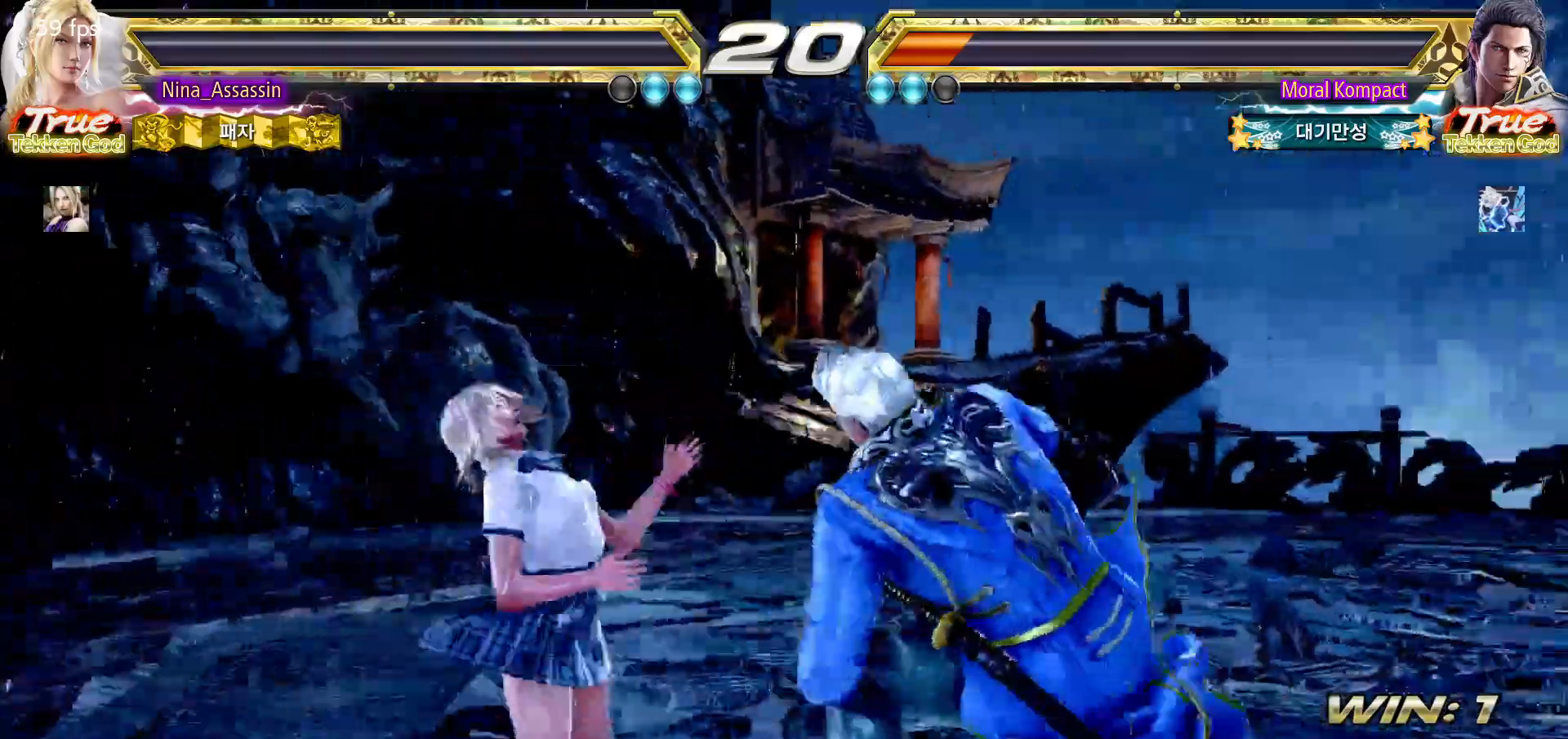
{"dt_ms": 500, "buttons": [], "left_stick": "center", "events": [[50, "START", "down"], [100, "START", "up"], [150, "START", "down"], [200, "START", "up"], [250, "START", "down"], [283, "START", "up"], [350, "START", "down"], [400, "START", "up"], [433, "START", "down"], [483, "START", "up"]]}
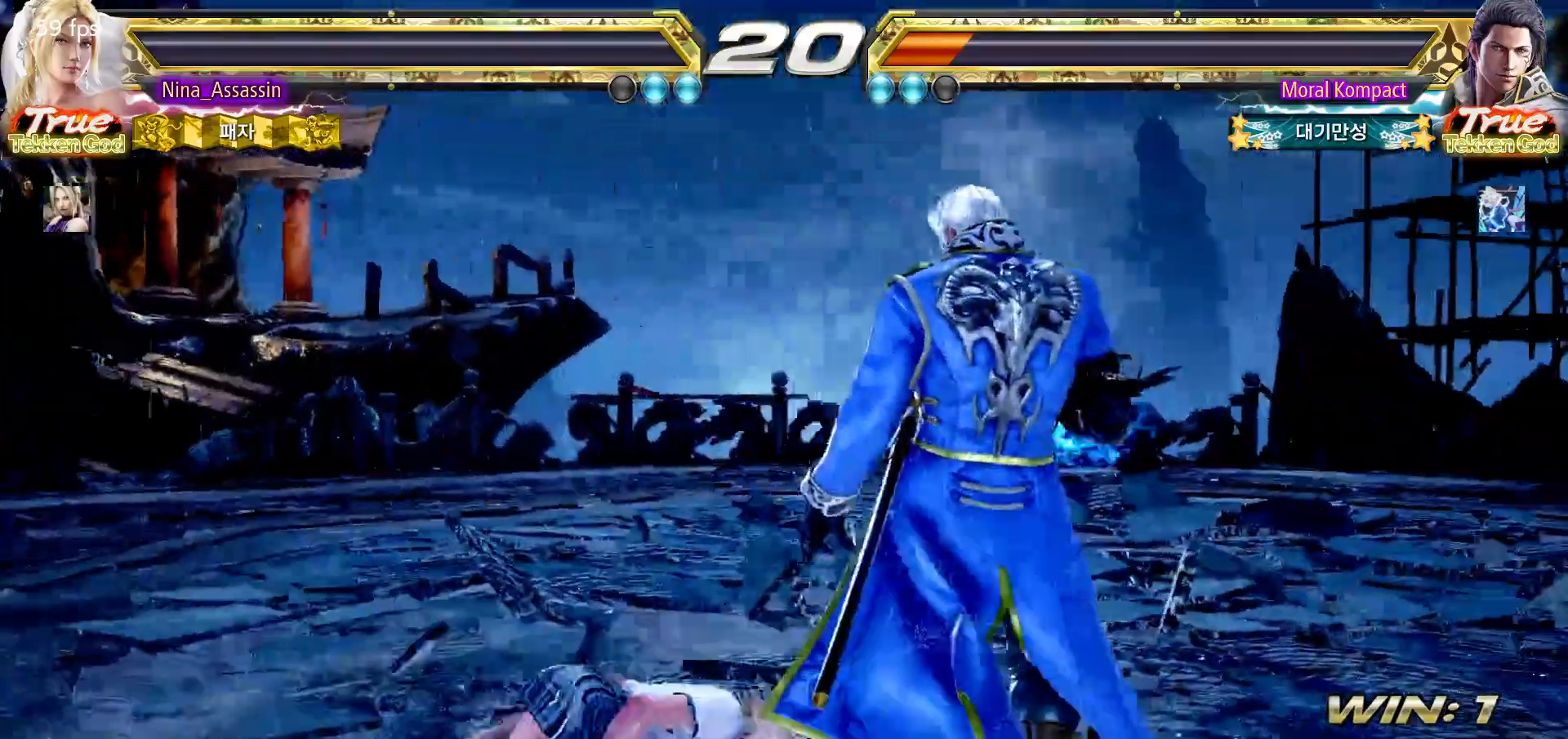
{"dt_ms": 1000, "buttons": [], "left_stick": "center", "events": [[50, "START", "down"], [100, "START", "up"], [150, "START", "down"], [200, "START", "up"], [250, "START", "down"], [300, "START", "up"], [350, "START", "down"], [400, "START", "up"], [450, "START", "down"], [600, "START", "up"], [650, "START", "down"], [700, "START", "up"], [750, "START", "down"], [800, "START", "up"], [867, "START", "down"], [900, "START", "up"], [950, "START", "down"], [1000, "START", "up"]]}
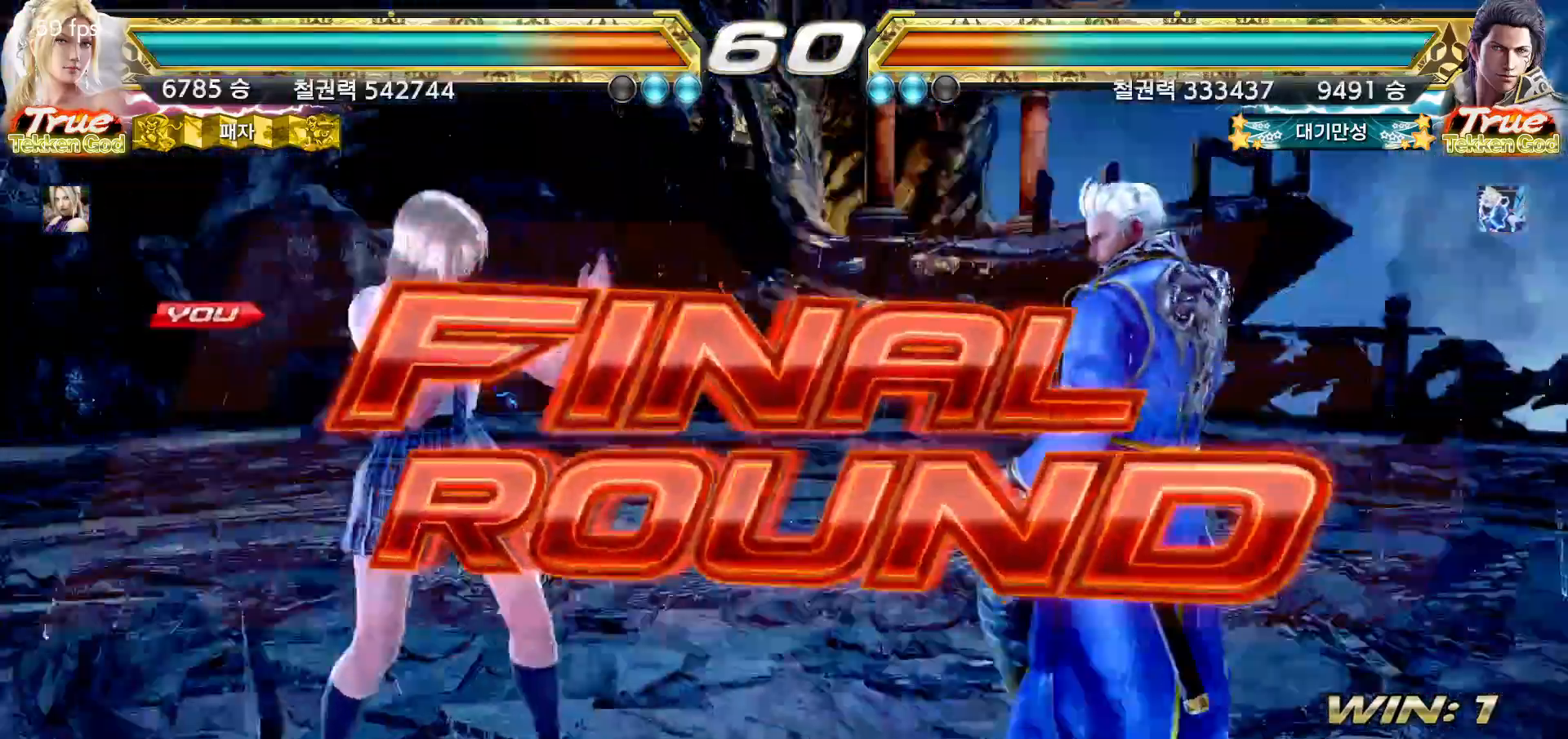
{"dt_ms": 500, "buttons": [], "left_stick": "center", "events": [[67, "START", "down"], [100, "START", "up"], [133, "START", "down"], [200, "START", "up"], [250, "START", "down"], [300, "START", "up"], [350, "START", "down"], [400, "START", "up"], [450, "START", "down"], [500, "START", "up"]]}
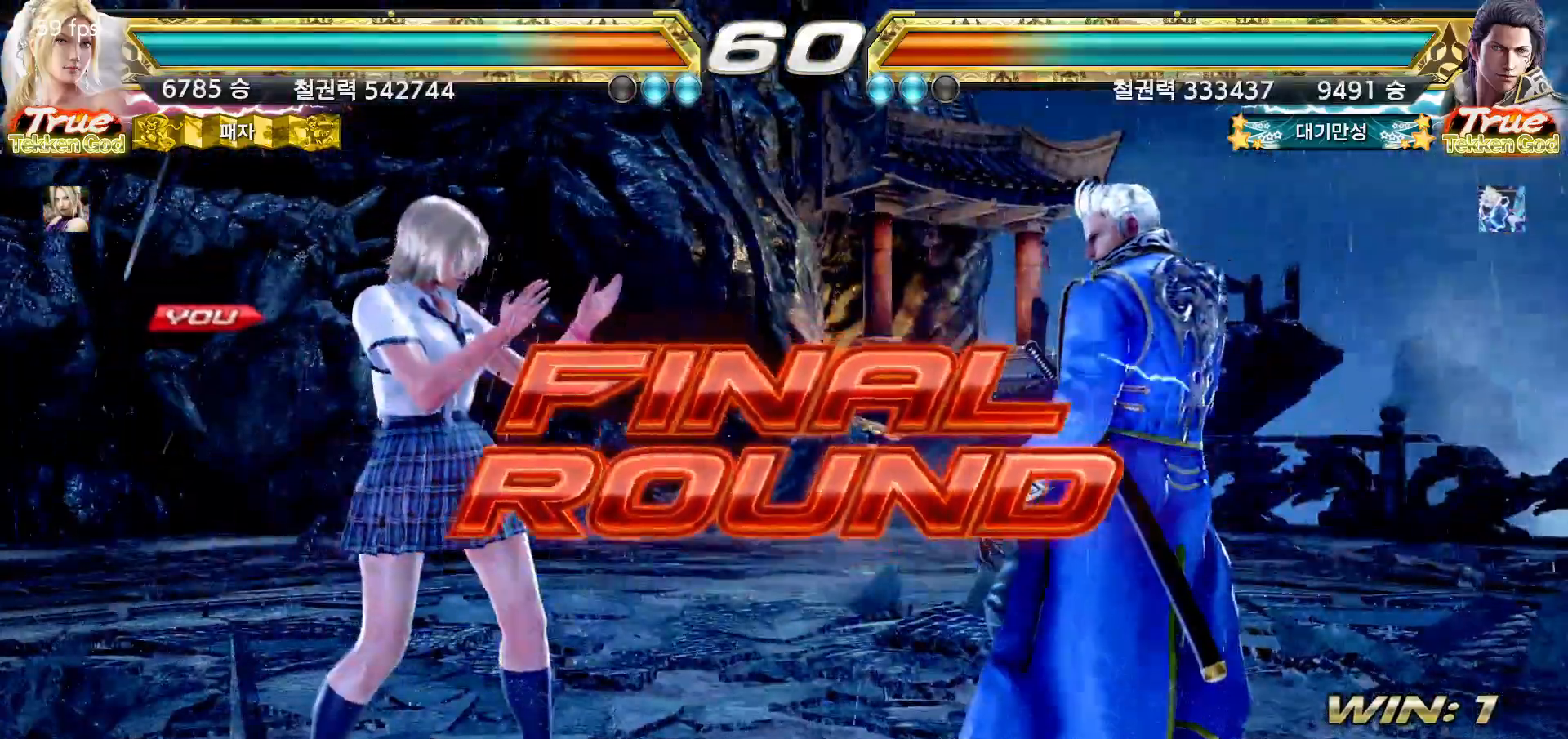
{"dt_ms": 500, "buttons": [], "left_stick": "center", "events": [[50, "START", "down"], [100, "START", "up"], [167, "START", "down"], [200, "START", "up"], [250, "START", "down"], [300, "START", "up"], [367, "START", "down"], [400, "START", "up"], [450, "START", "down"], [500, "START", "up"]]}
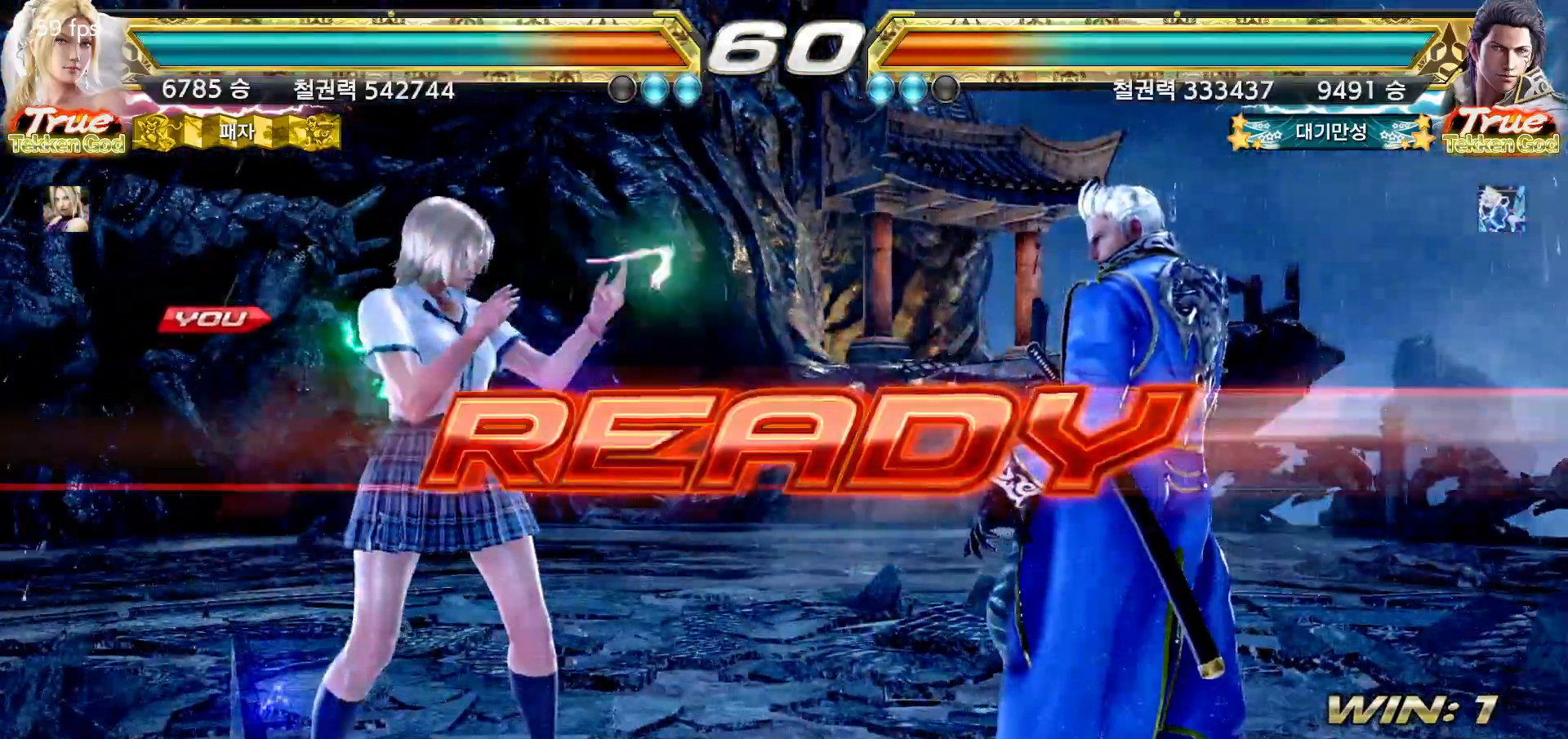
{"dt_ms": 500, "buttons": [], "left_stick": "center", "events": [[50, "START", "down"], [100, "START", "up"], [133, "START", "down"], [167, "START", "up"]]}
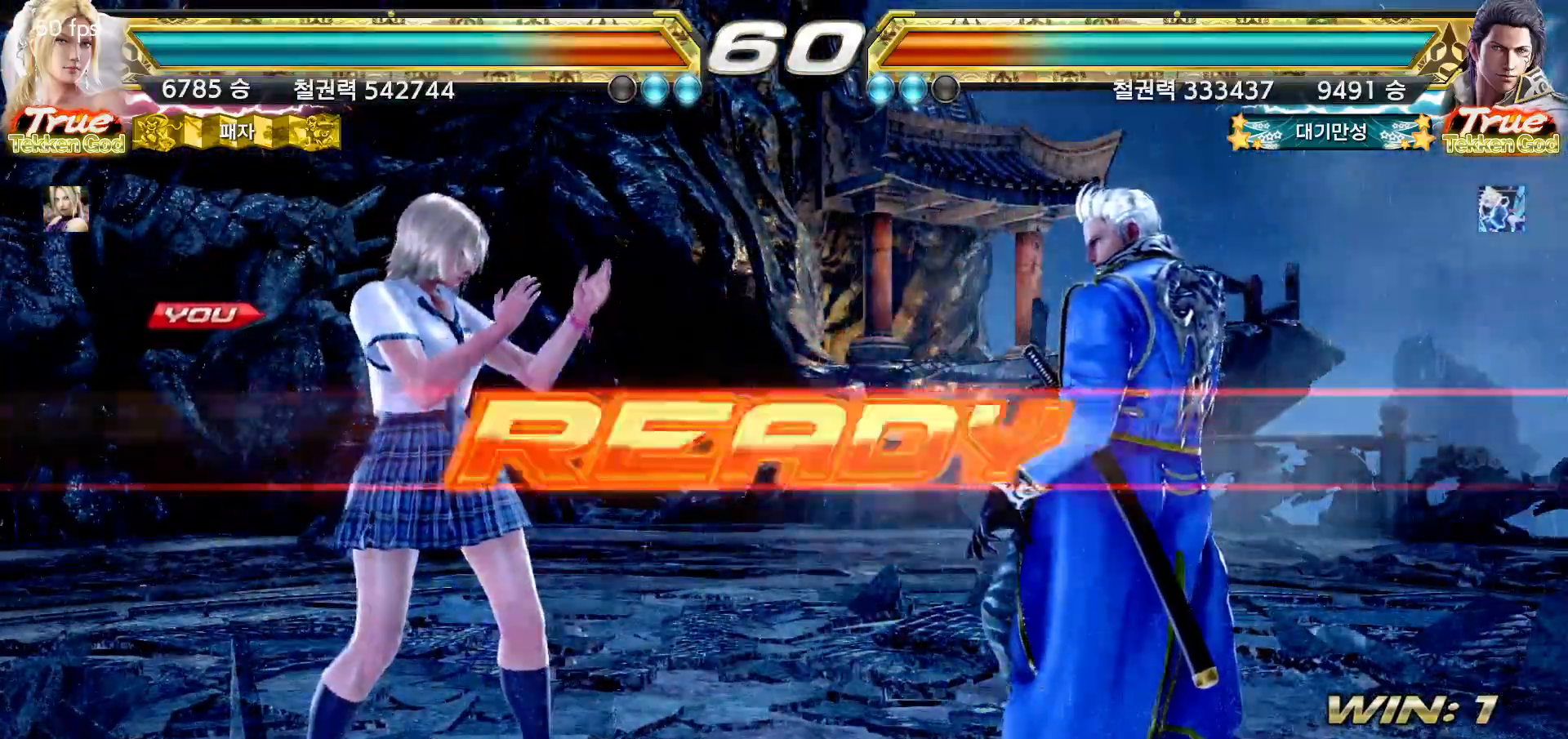
{"dt_ms": 500, "buttons": [], "left_stick": "center", "events": []}
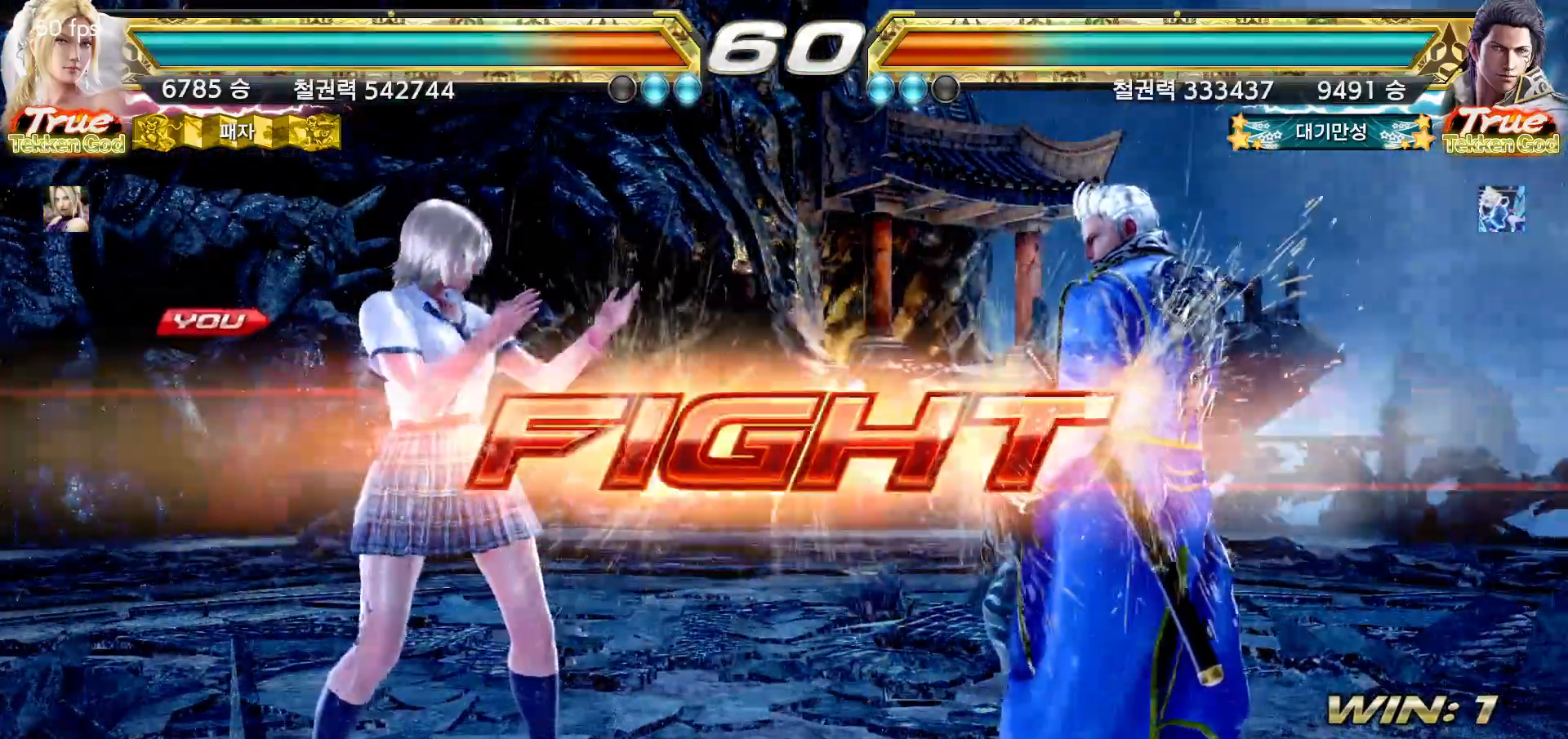
{"dt_ms": 500, "buttons": [], "left_stick": "left", "events": [[67, "left_stick", "down"], [167, "left_stick", "center"], [300, "left_stick", "left"], [367, "left_stick", "center"], [417, "left_stick", "left"]]}
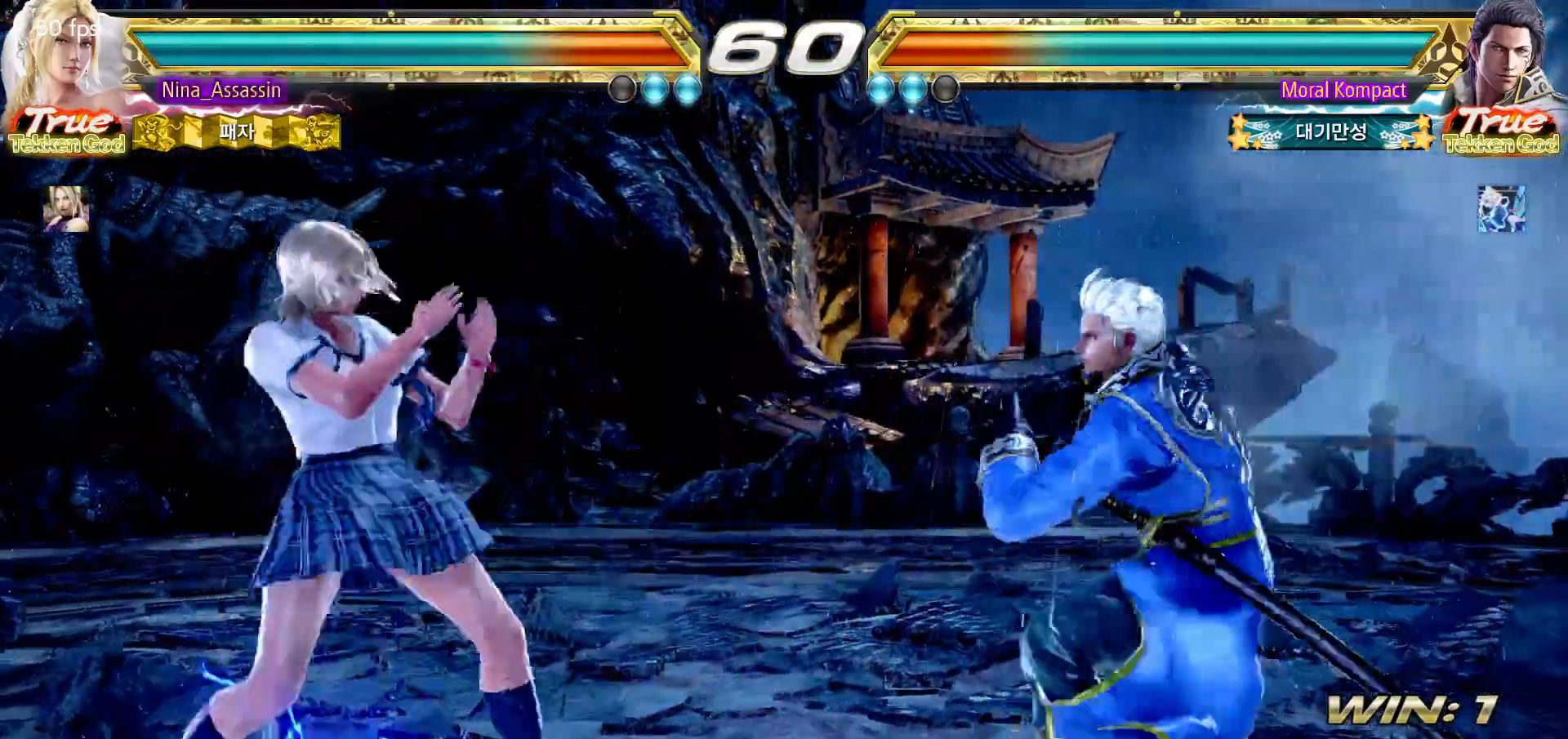
{"dt_ms": 500, "buttons": ["SQUARE"], "left_stick": "center", "events": [[133, "left_stick", "down-left"], [267, "left_stick", "center"], [433, "left_stick", "right"], [450, "SQUARE", "down"], [500, "left_stick", "center"]]}
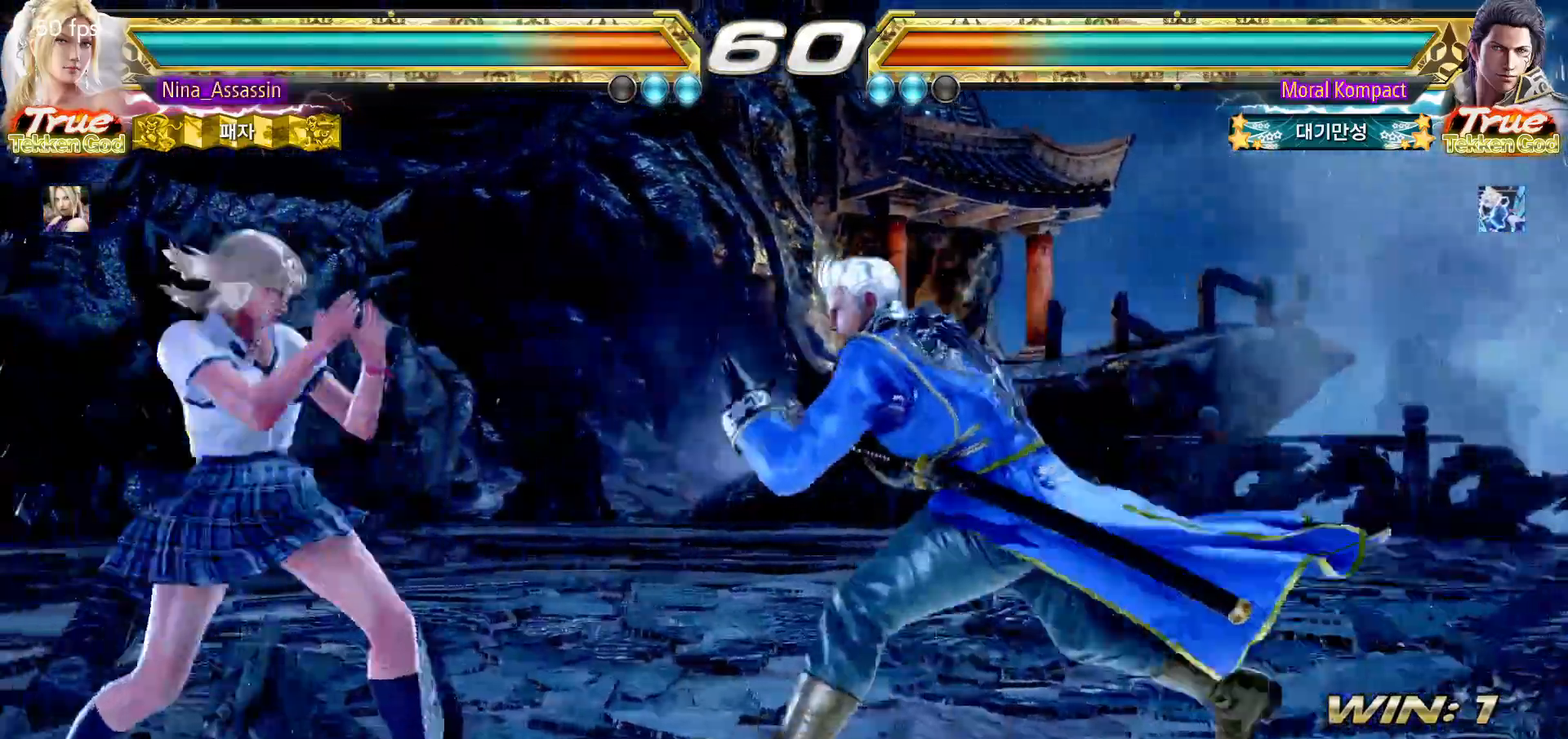
{"dt_ms": 500, "buttons": [], "left_stick": "center", "events": [[17, "SQUARE", "up"], [417, "SQUARE", "down"], [483, "SQUARE", "up"]]}
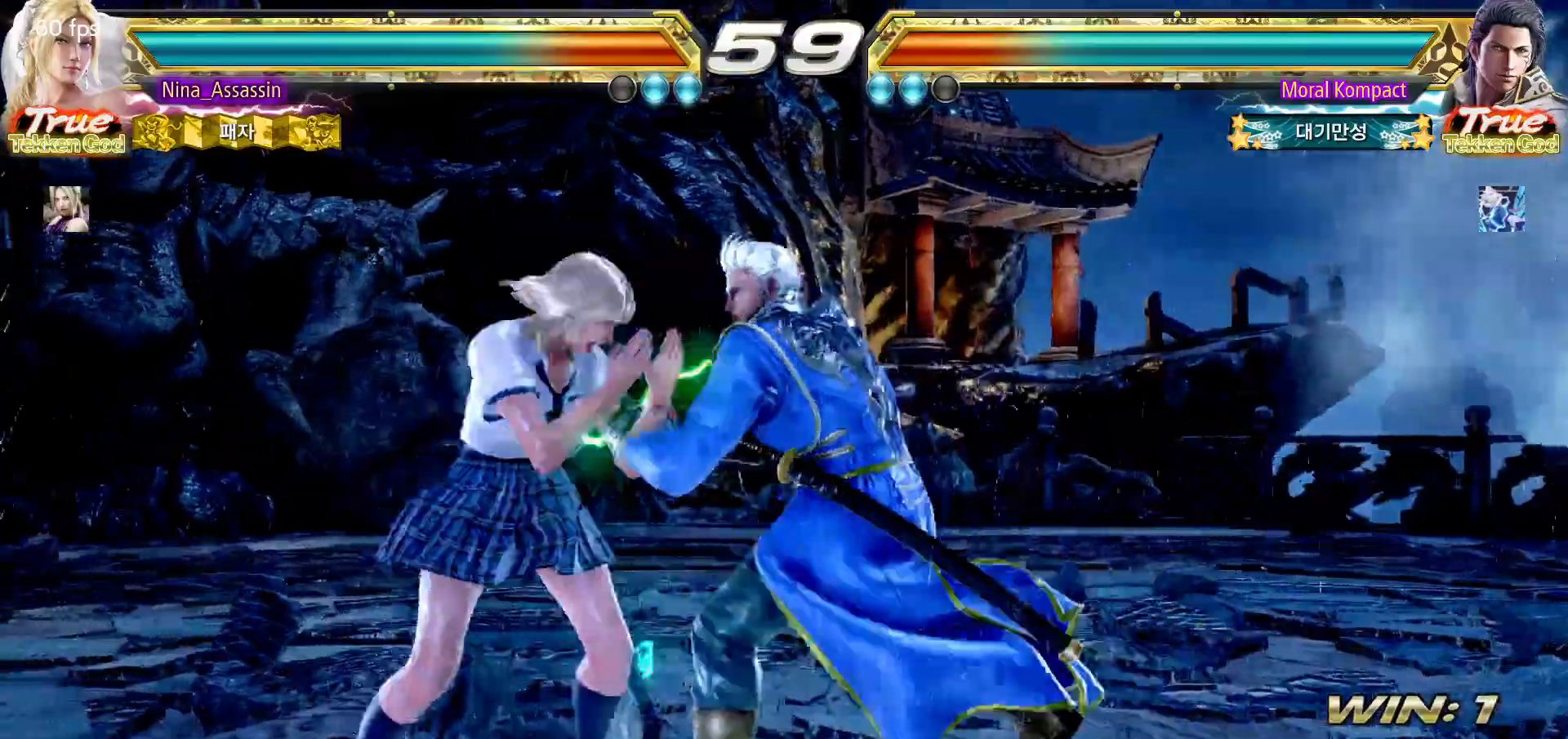
{"dt_ms": 500, "buttons": [], "left_stick": "center", "events": [[100, "TRIANGLE", "down"], [167, "TRIANGLE", "up"]]}
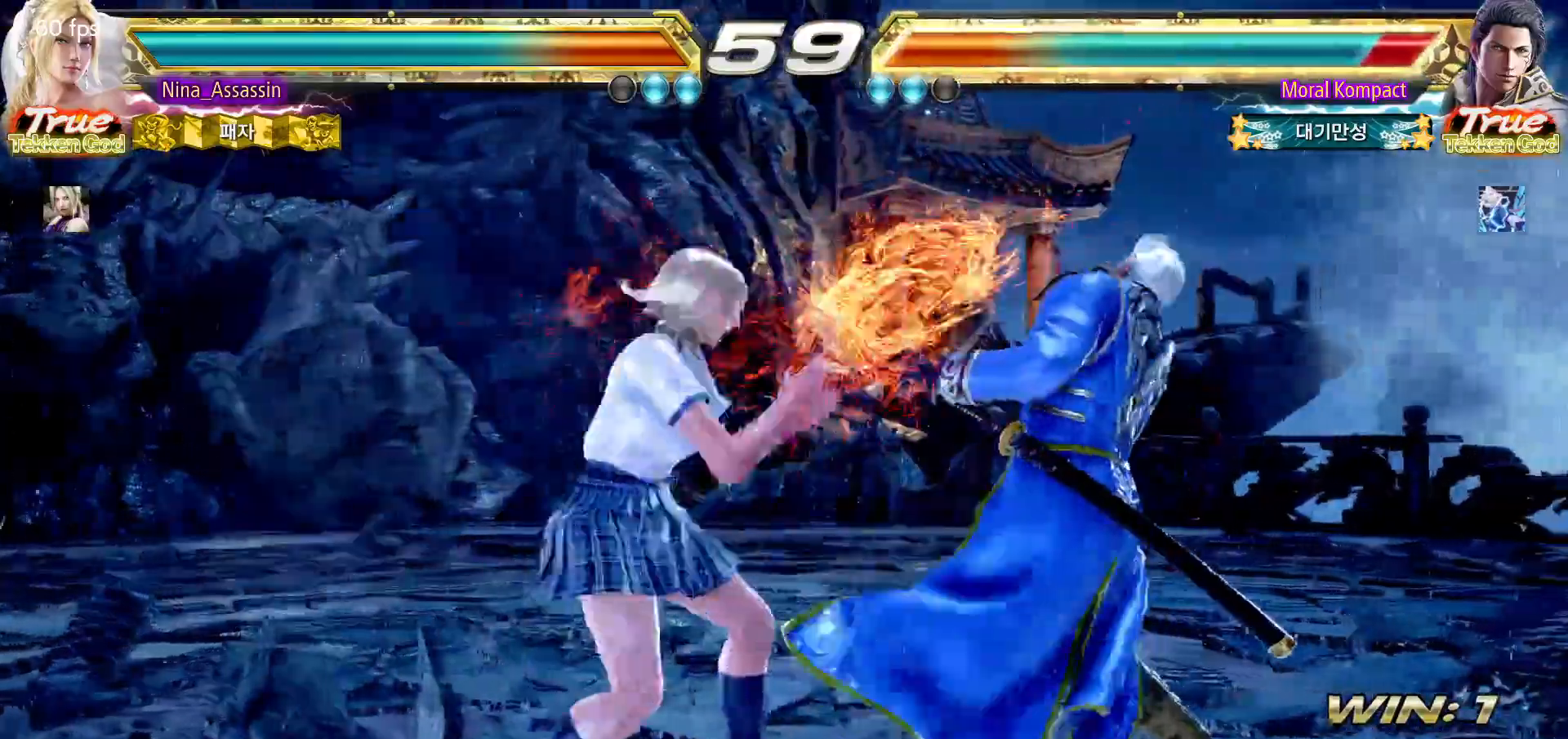
{"dt_ms": 500, "buttons": [], "left_stick": "center", "events": [[67, "CIRCLE", "down"], [133, "CIRCLE", "up"], [200, "CIRCLE", "down"], [267, "CIRCLE", "up"]]}
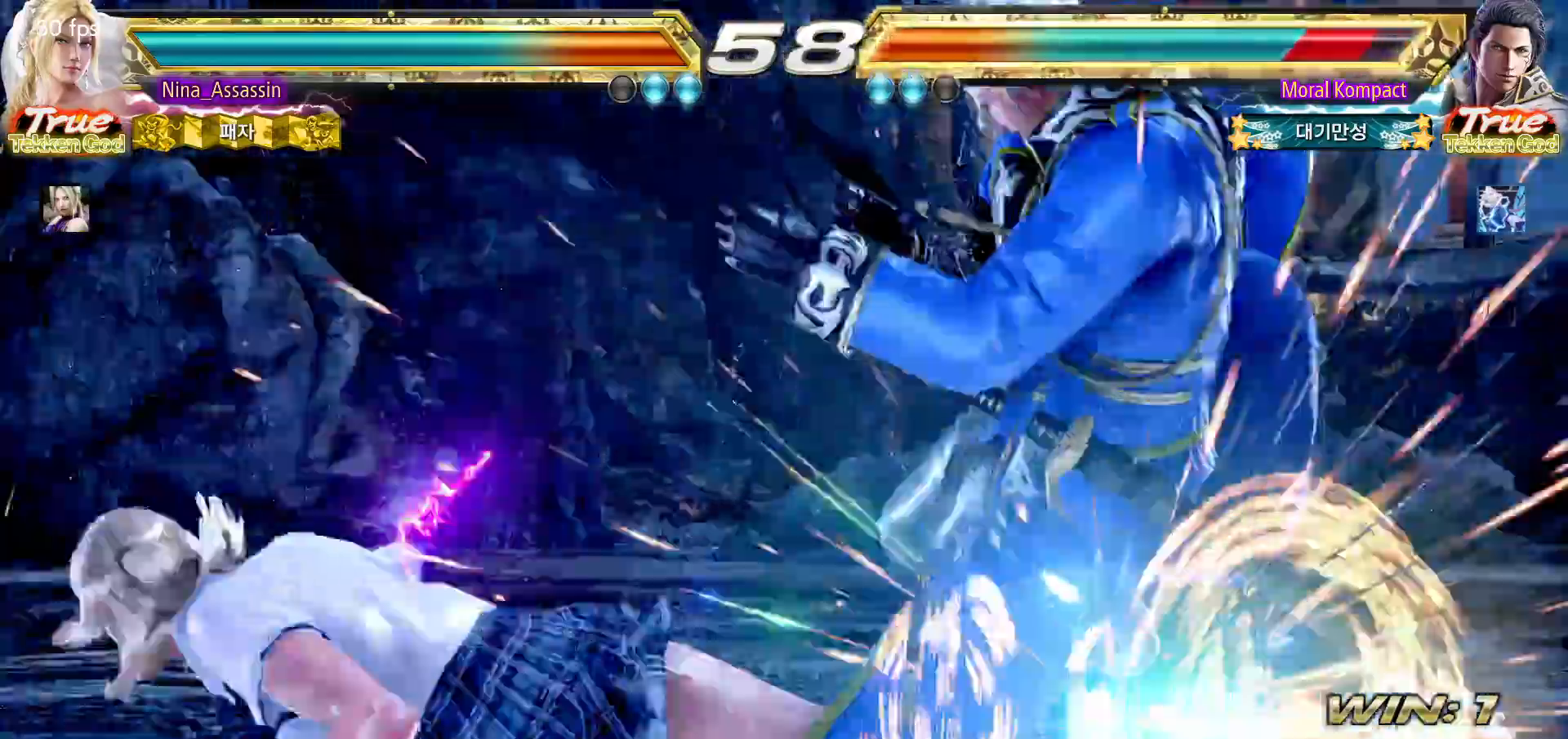
{"dt_ms": 500, "buttons": [], "left_stick": "left", "events": [[483, "left_stick", "left"]]}
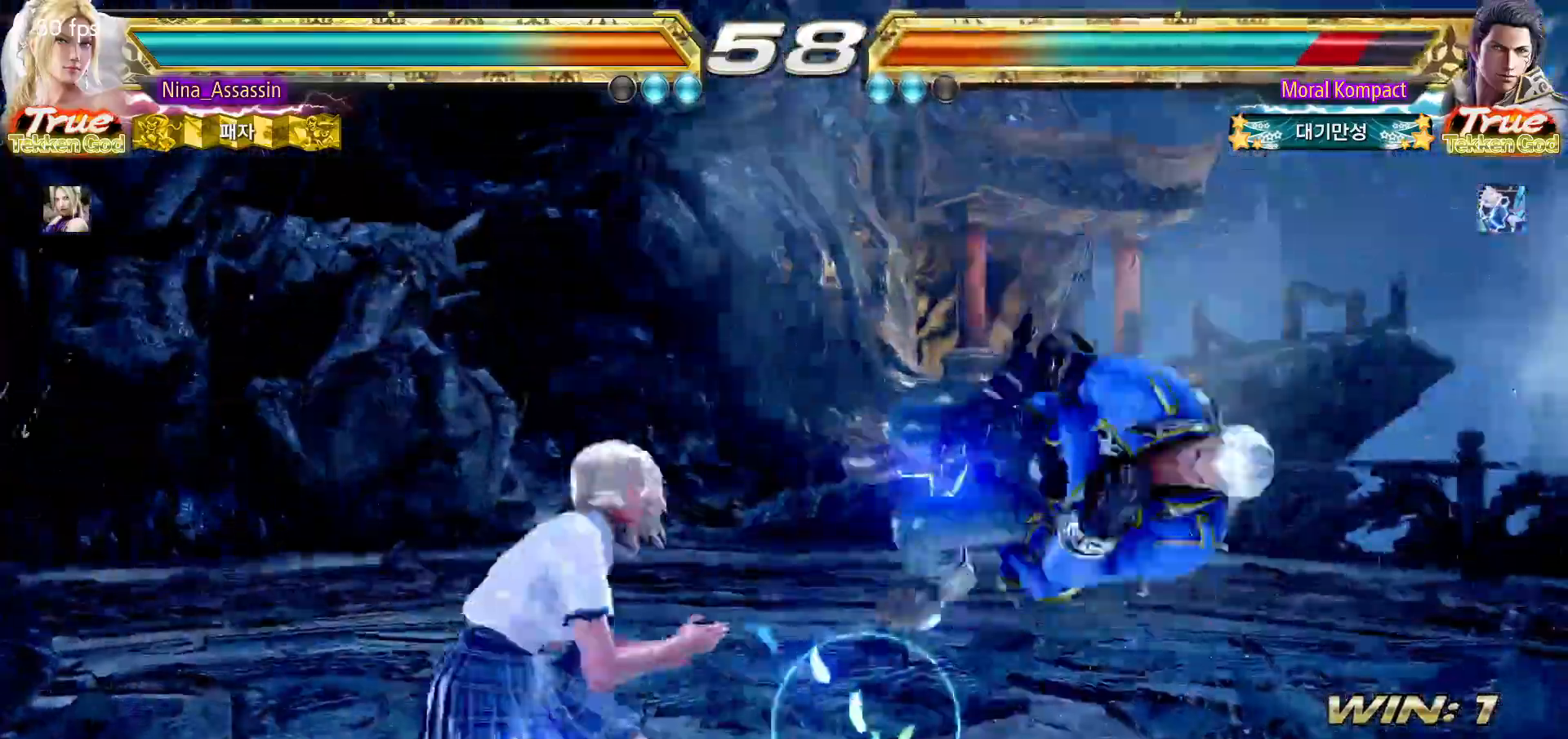
{"dt_ms": 500, "buttons": [], "left_stick": "center"}
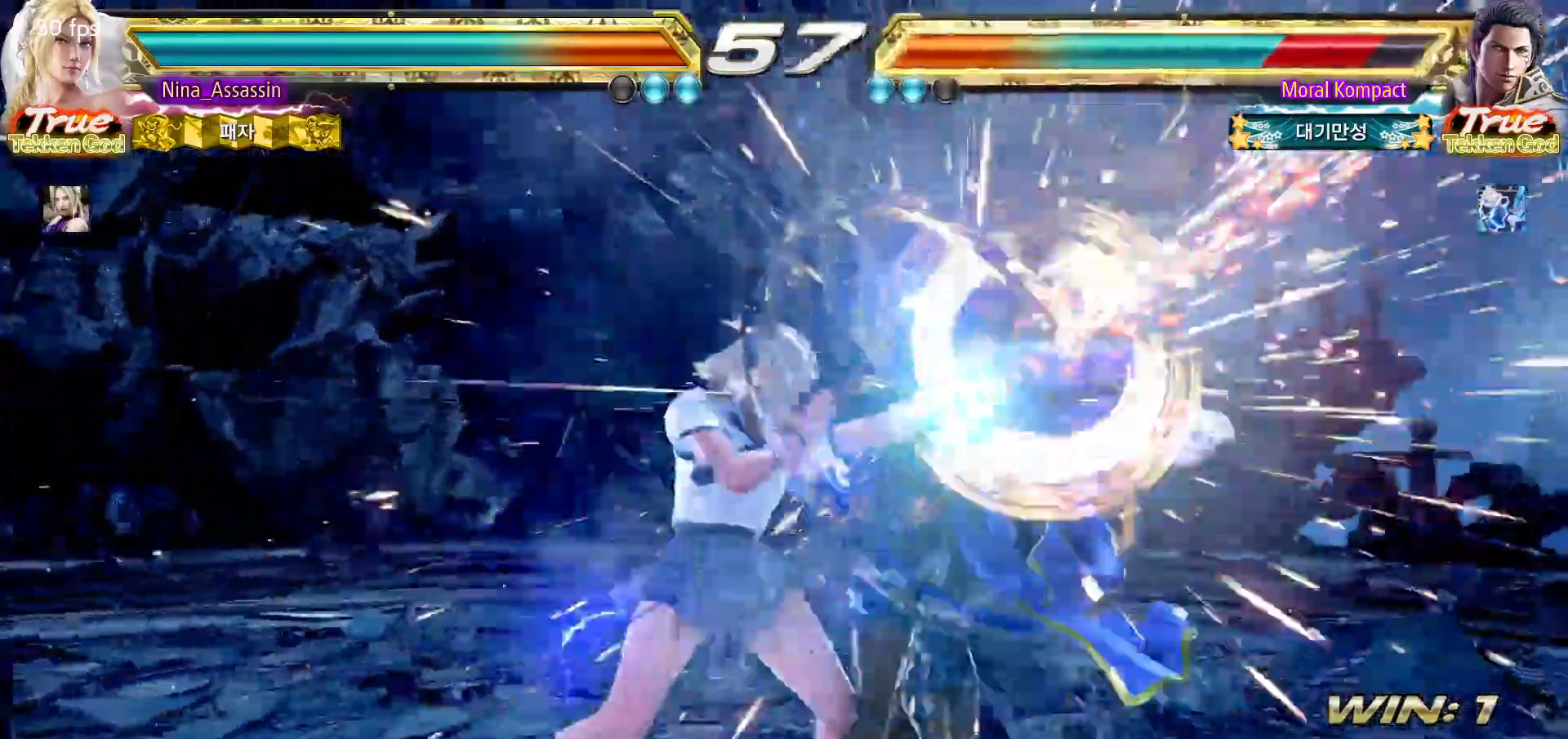
{"dt_ms": 500, "buttons": [], "left_stick": "center"}
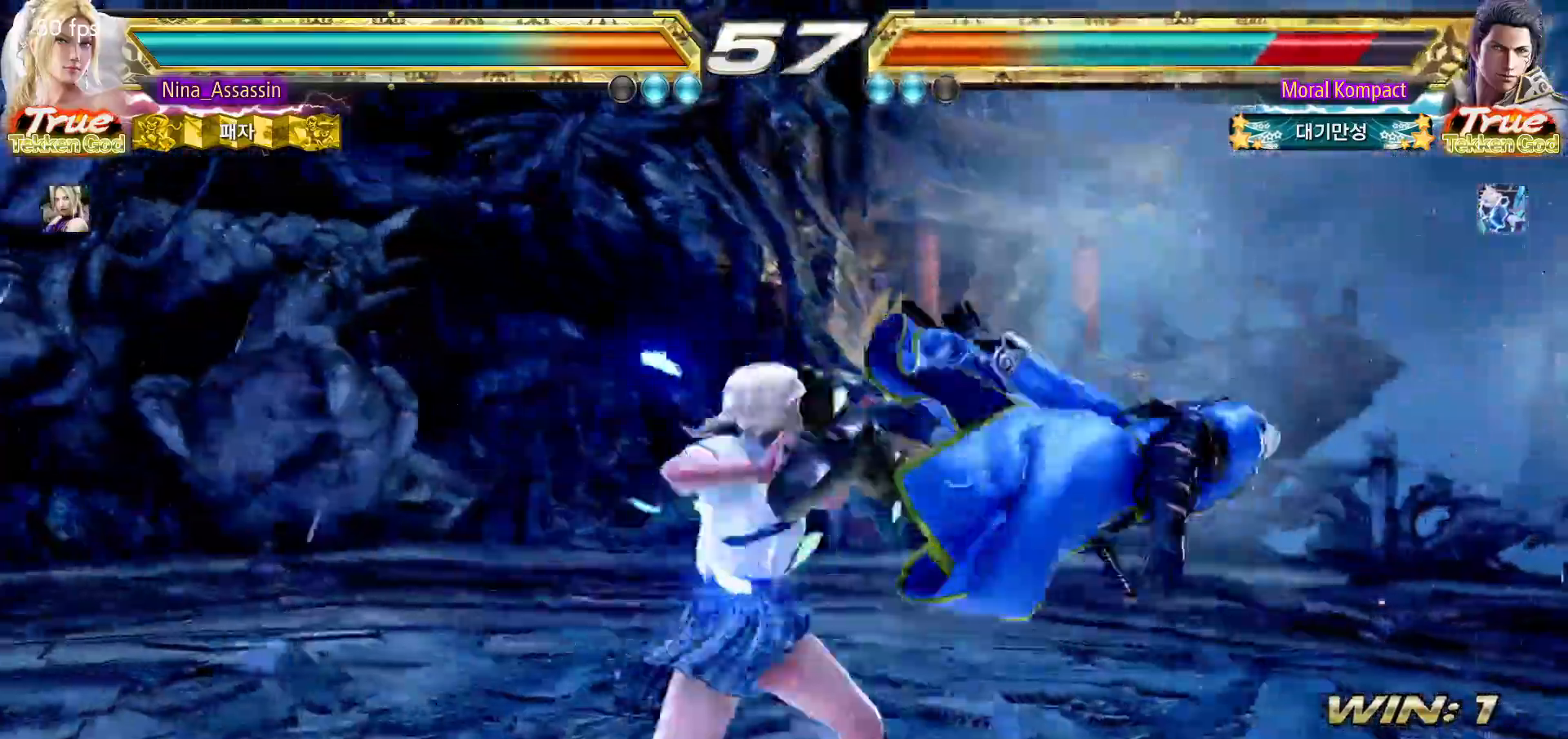
{"dt_ms": 500, "buttons": [], "left_stick": "center", "events": [[283, "left_stick", "down"], [317, "TRIANGLE", "down"], [383, "TRIANGLE", "up"], [400, "left_stick", "center"]]}
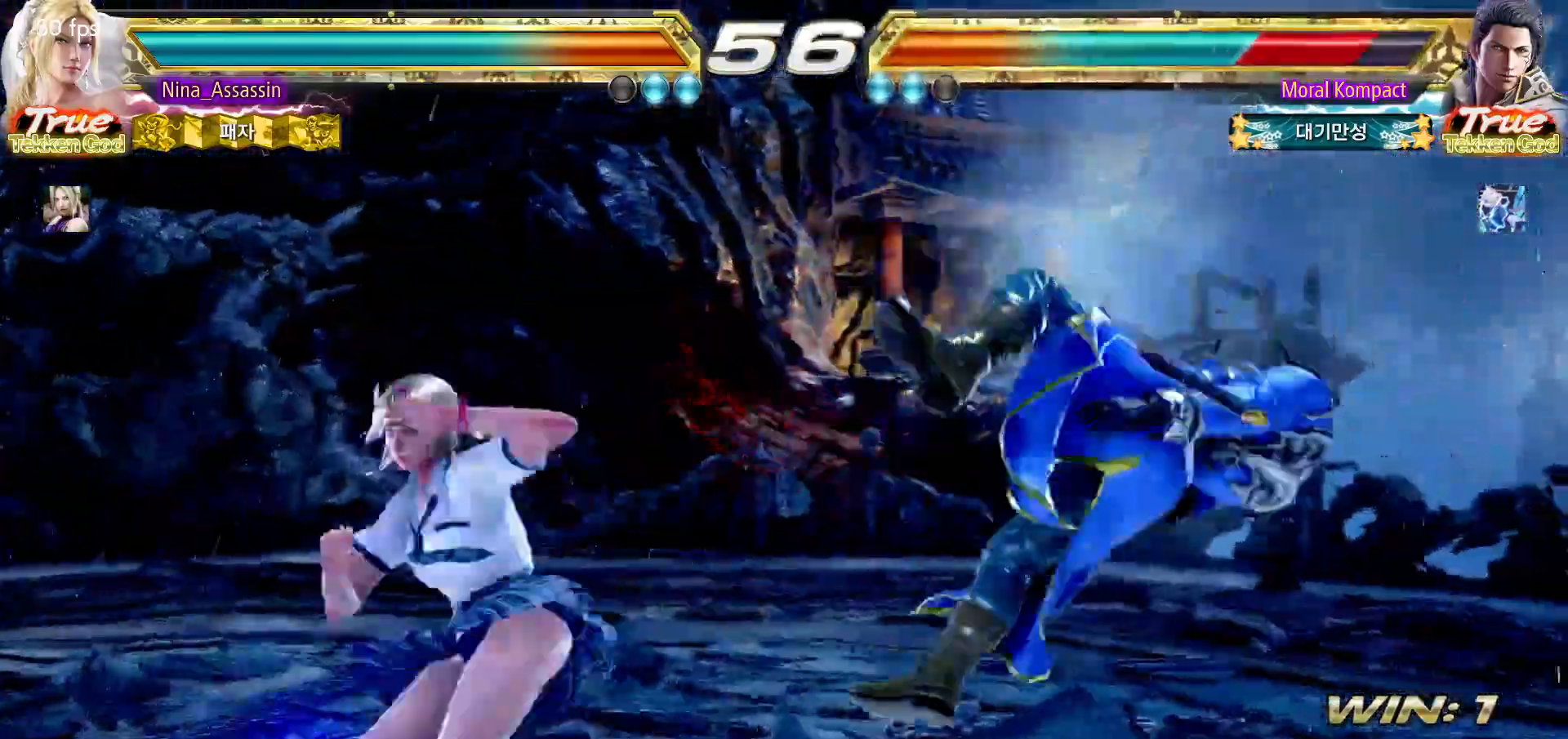
{"dt_ms": 500, "buttons": [], "left_stick": "center", "events": [[17, "CROSS", "down"], [67, "CROSS", "up"], [150, "CROSS", "down"], [217, "CROSS", "up"], [283, "CROSS", "down"], [350, "CROSS", "up"], [417, "CROSS", "down"], [483, "CROSS", "up"]]}